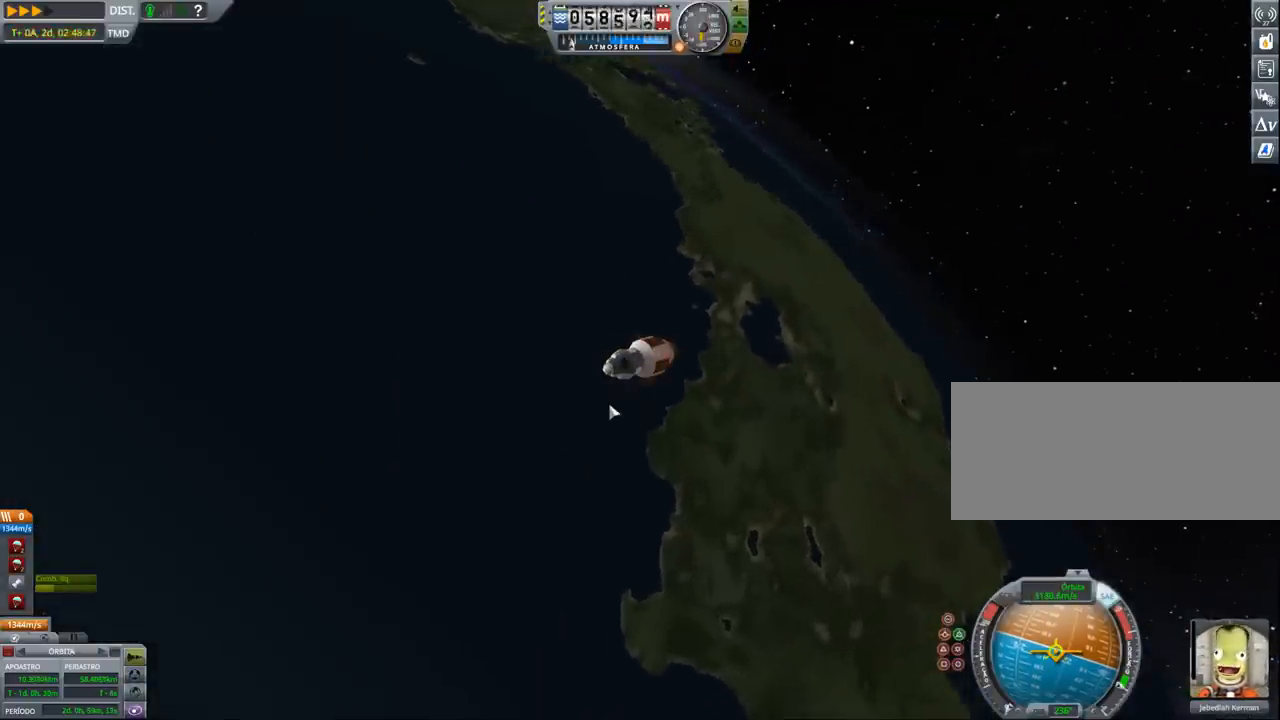
Gameplay with keyboard and mouse; each line is a JSON object with the keys held at the frame after it. "events" lists presses ("down") and releases ("up") of "a", "alt", "caps_lock", "ctrl", "d", "e", "h", "i", "j", "k", "l", "n", "q", "s", "shift", "space", "w", "x" and "z" between this image and that frame as [ms after this image, input, new state], when the widget could be followed in between. No other keys are recorded. Mouse buttons are not recorded. Not read: mouse_move.
{"keys": [], "events": []}
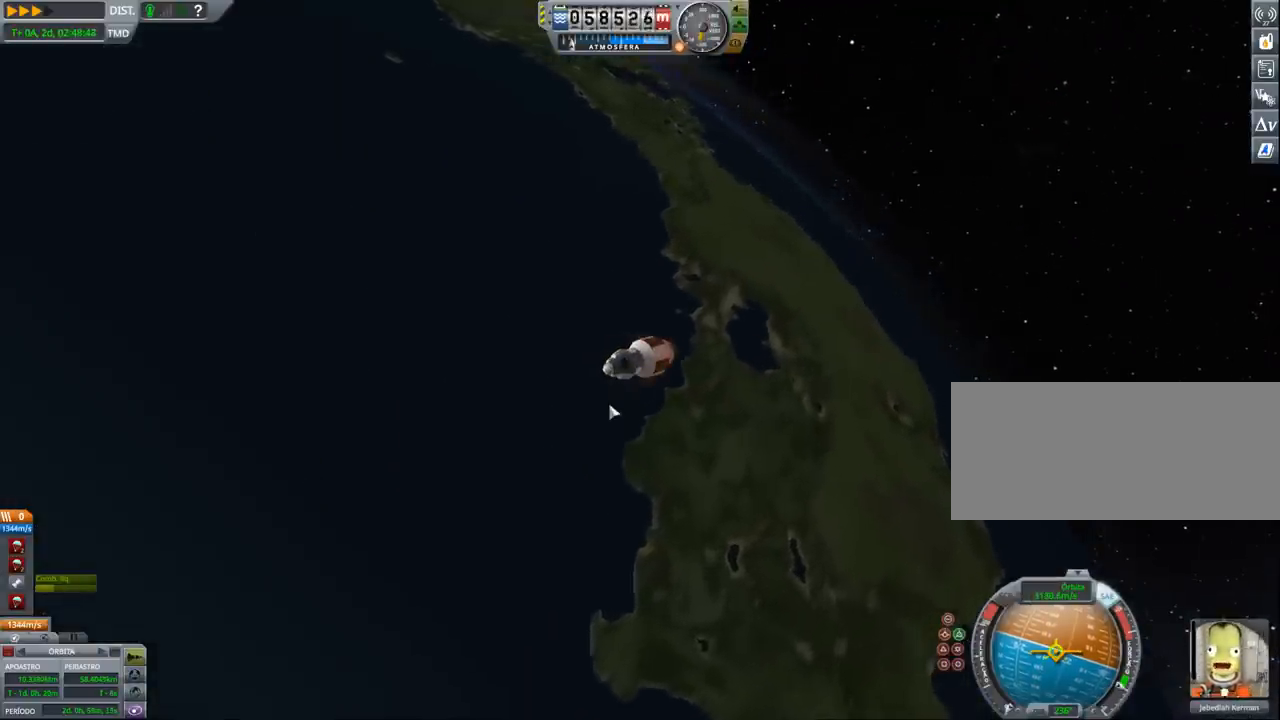
{"keys": [], "events": []}
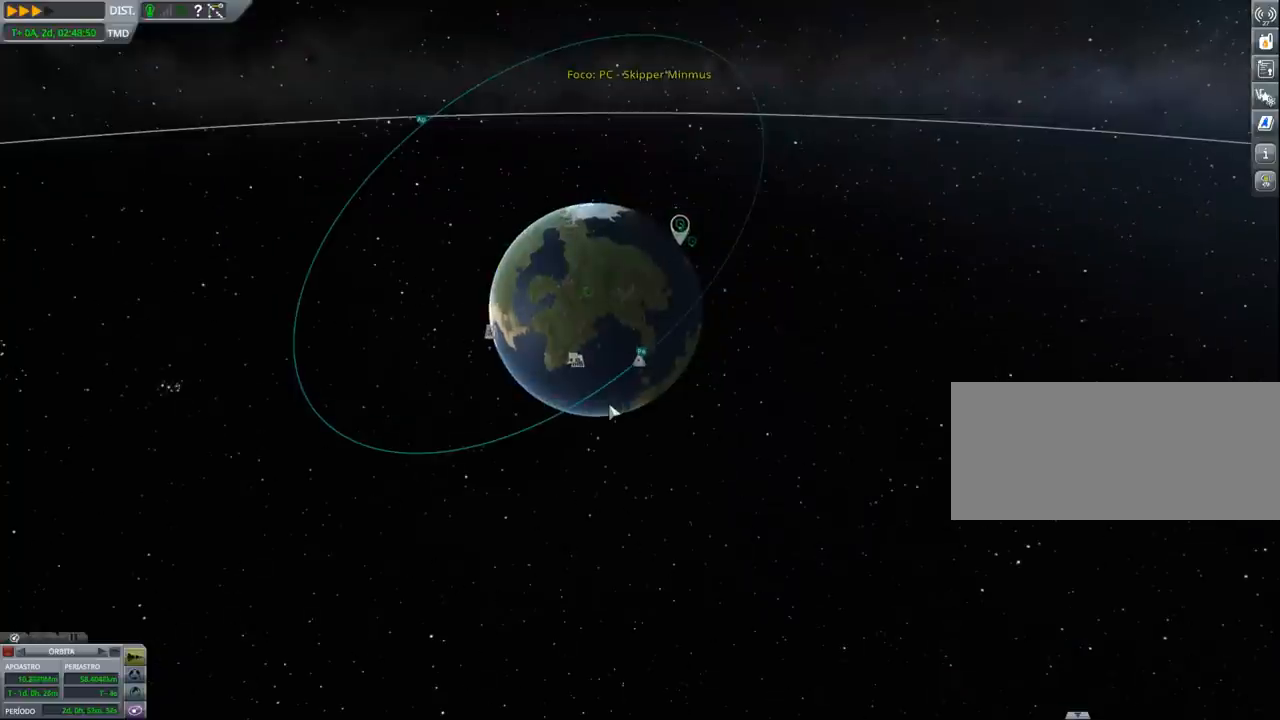
{"keys": [], "events": []}
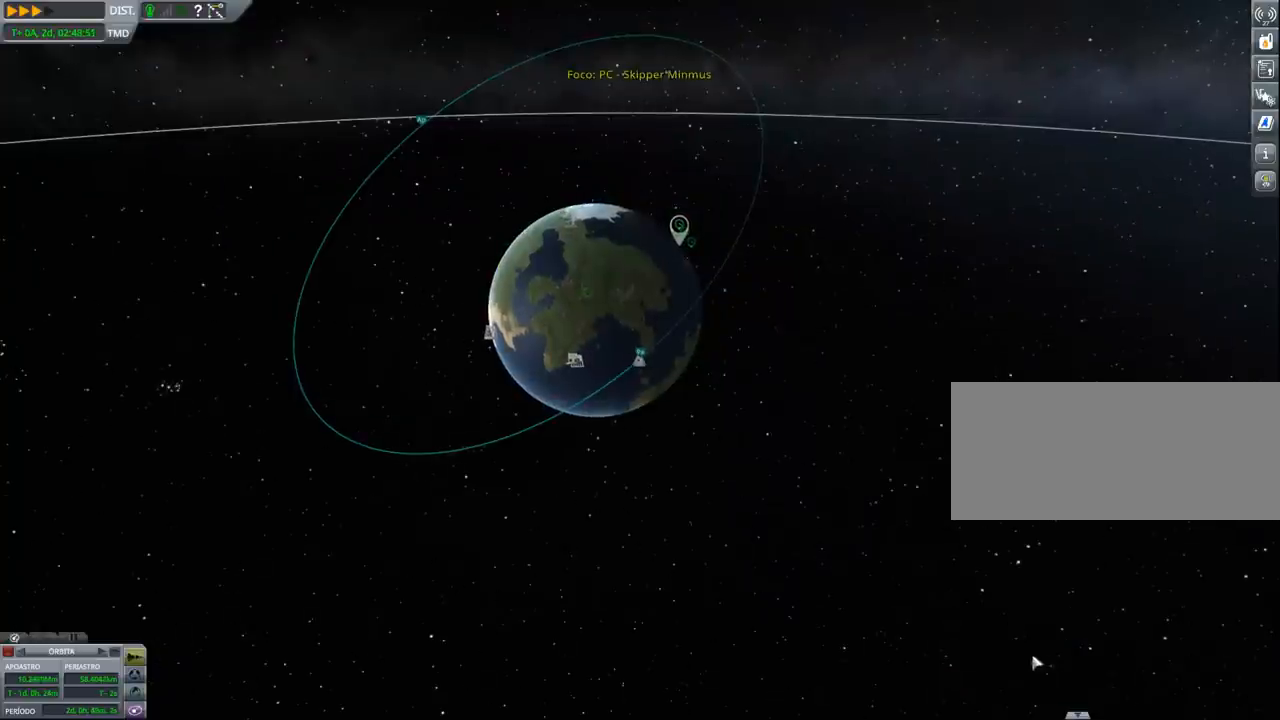
{"keys": [], "events": []}
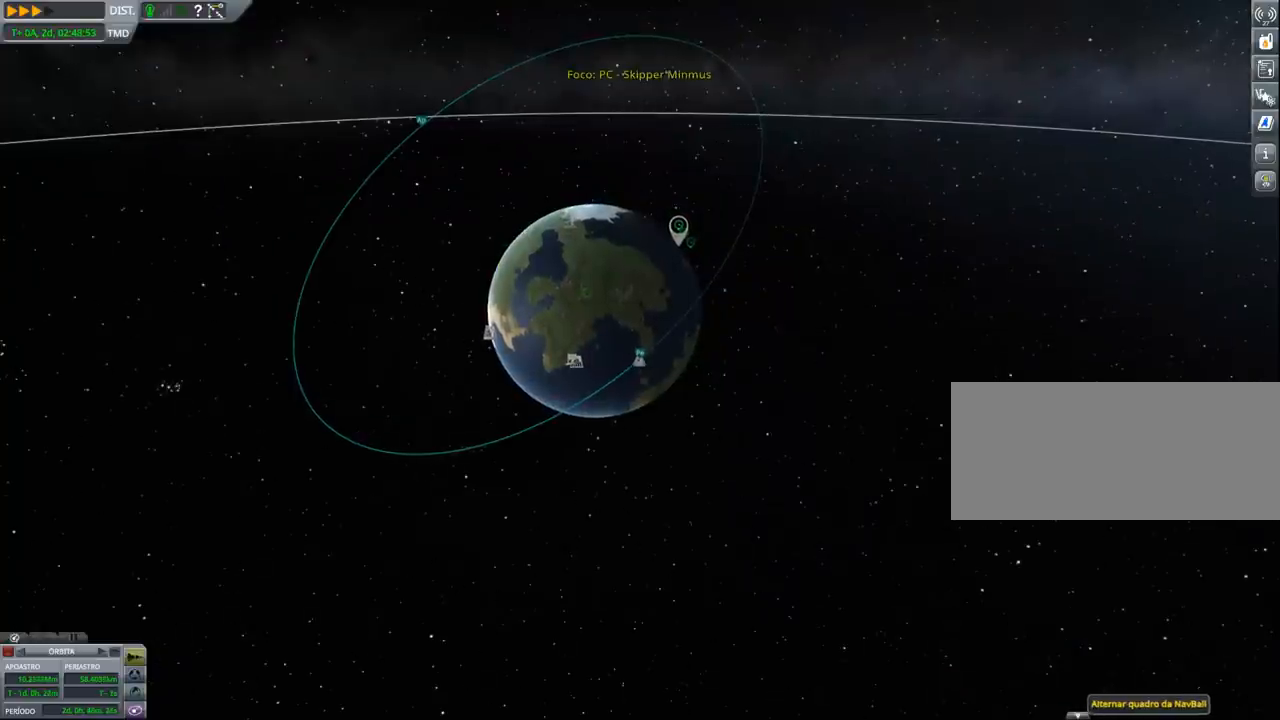
{"keys": [], "events": []}
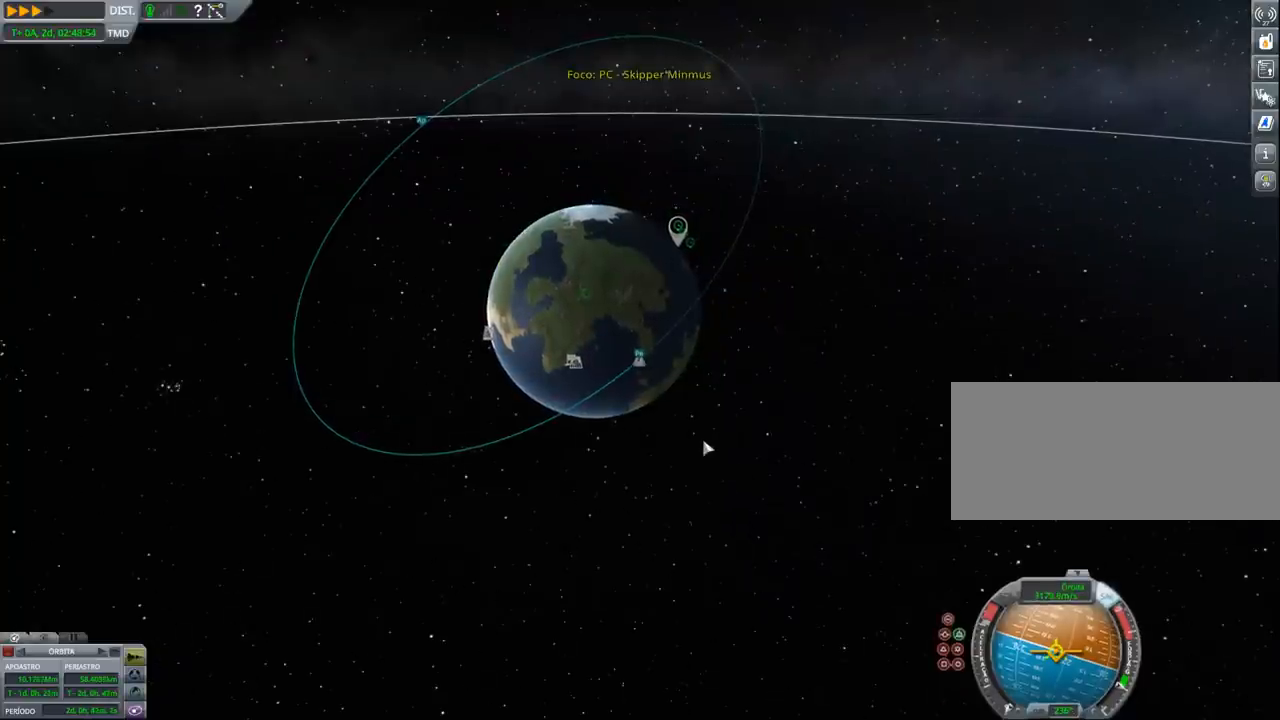
{"keys": [], "events": []}
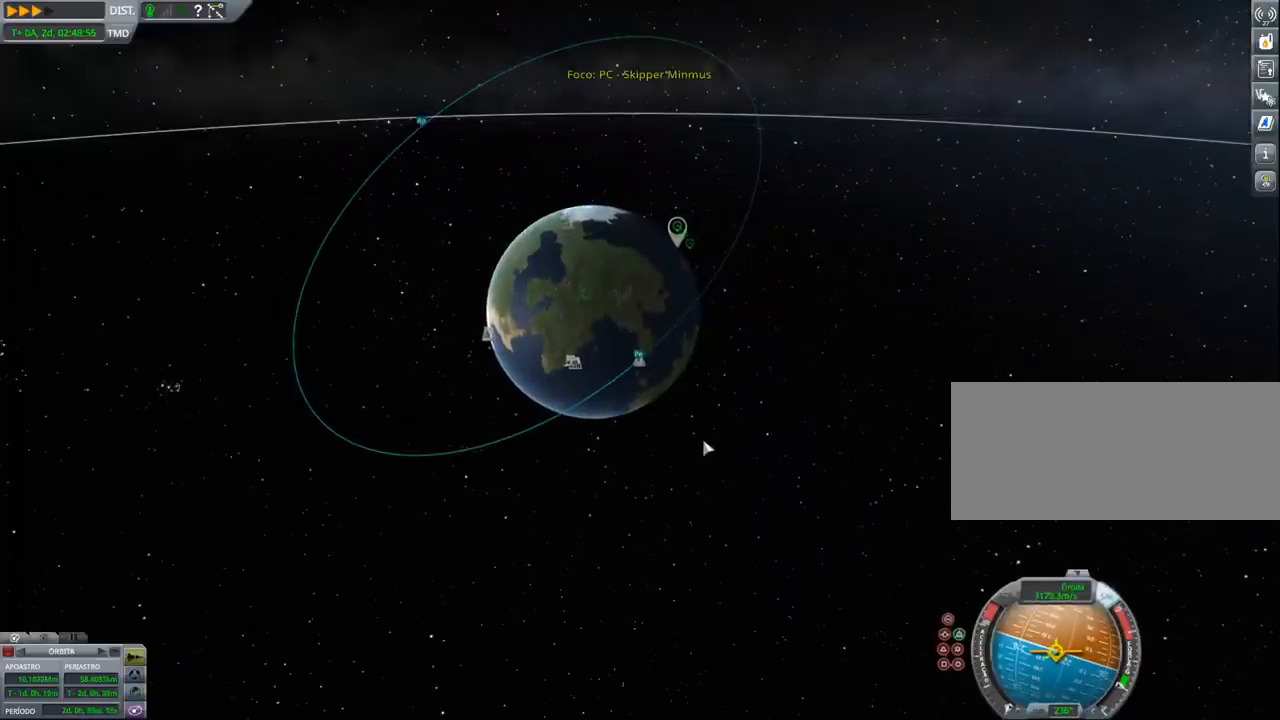
{"keys": [], "events": []}
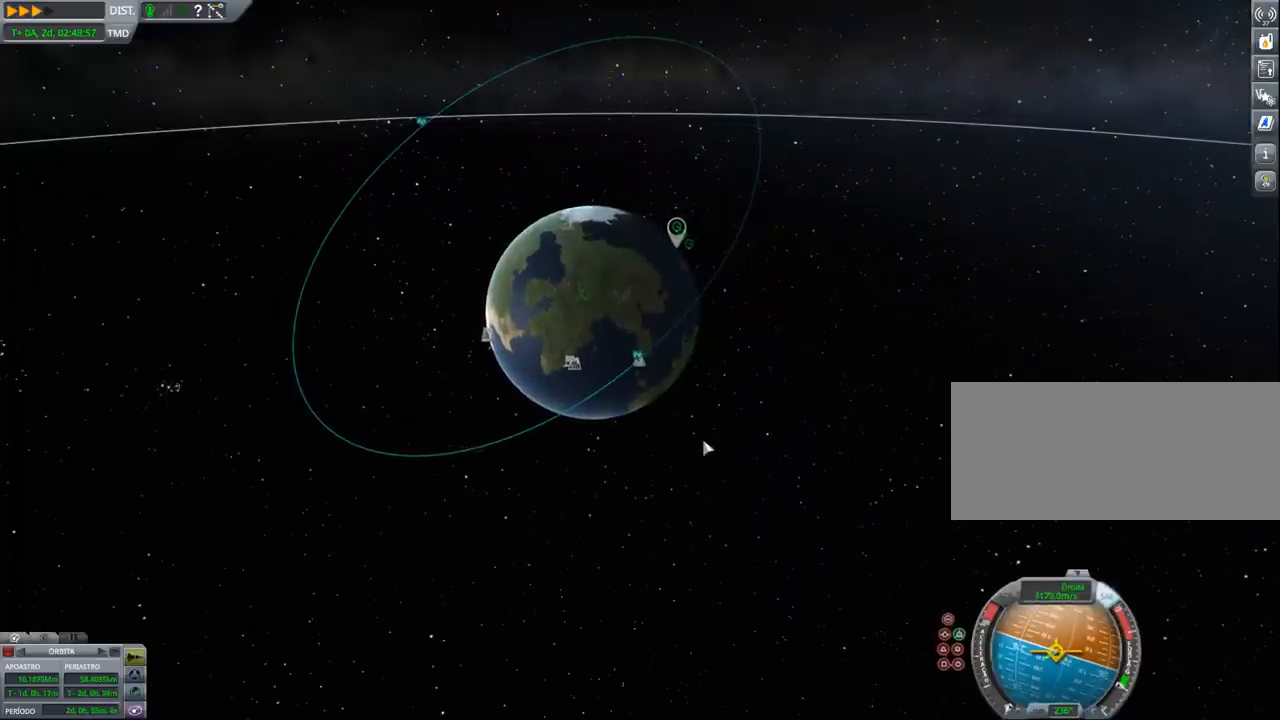
{"keys": [], "events": []}
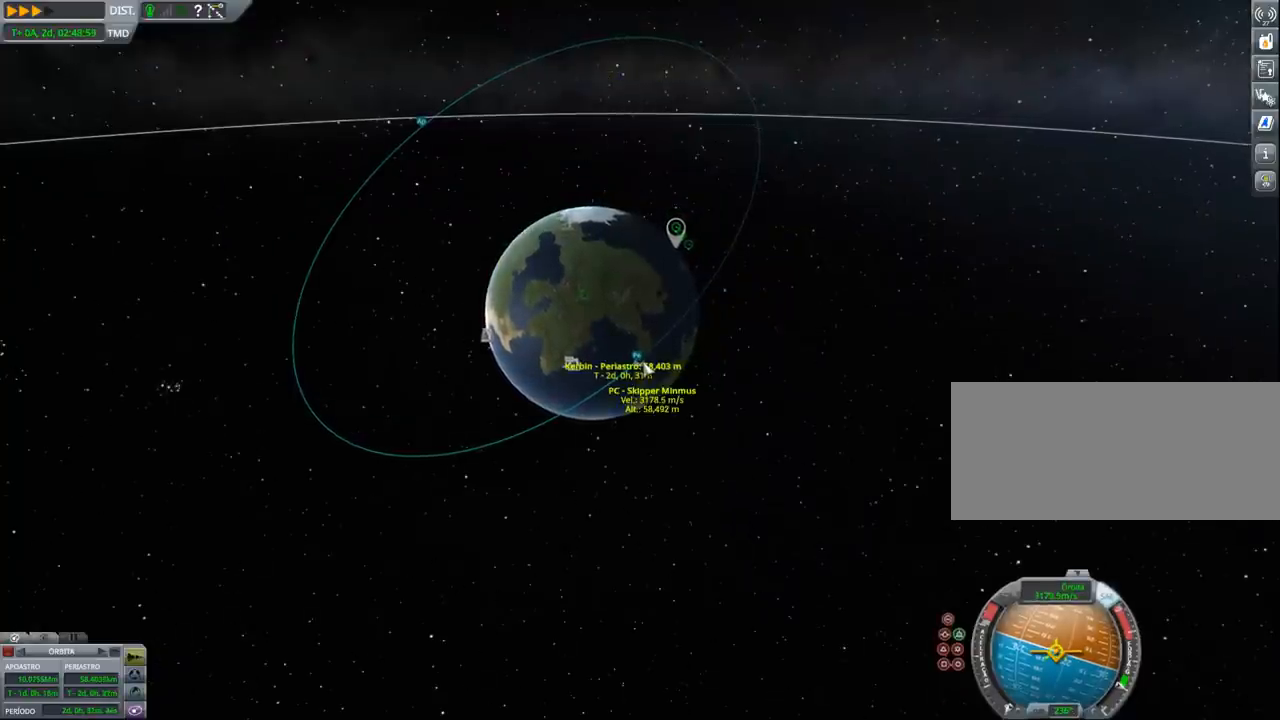
{"keys": [], "events": [[67, "z", "down"], [133, "z", "up"]]}